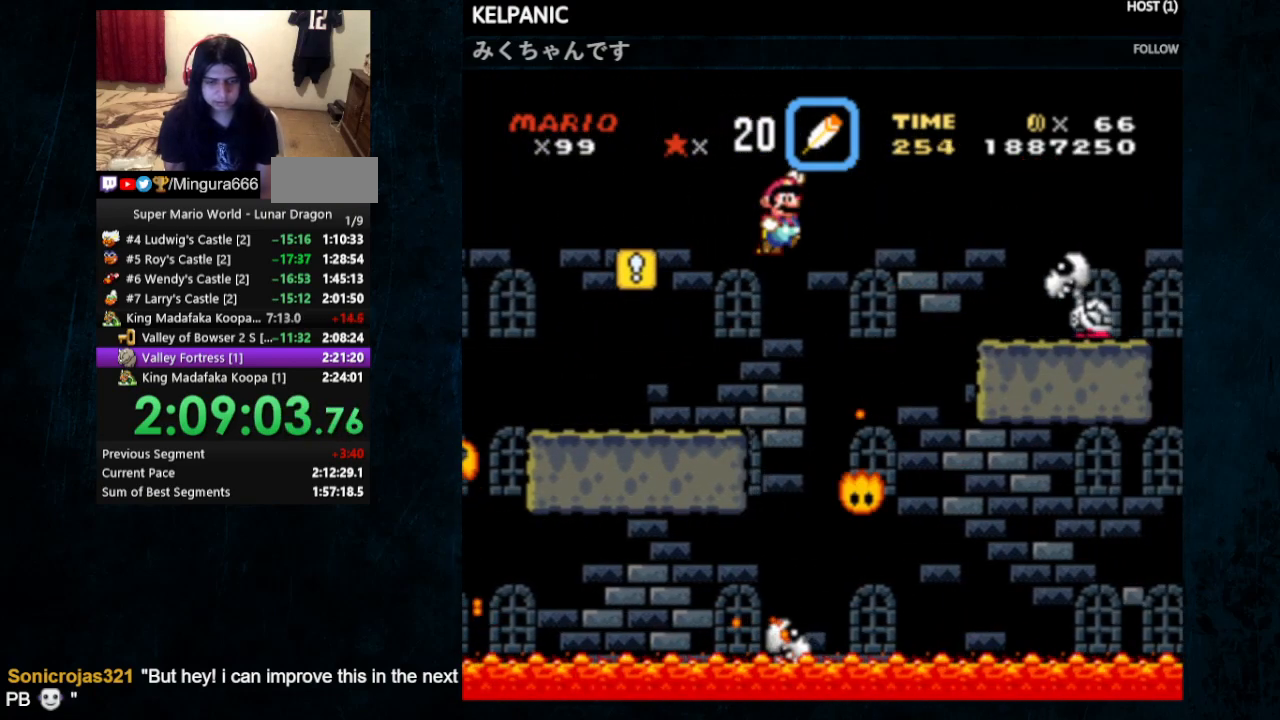
Gameplay with a controller (Nintendo layout); each line is a JSON object with the inputs held at the frame after it. "events" lists button and stick changes between this image and that frame as [ms after this image, input, new state], when the widget could be followed in between. Not read: L1 L3 R1 R3.
{"buttons": ["Y"], "events": [[233, "B", "up"], [367, "Y", "up"], [467, "Y", "down"], [500, "DPAD_RIGHT", "up"]]}
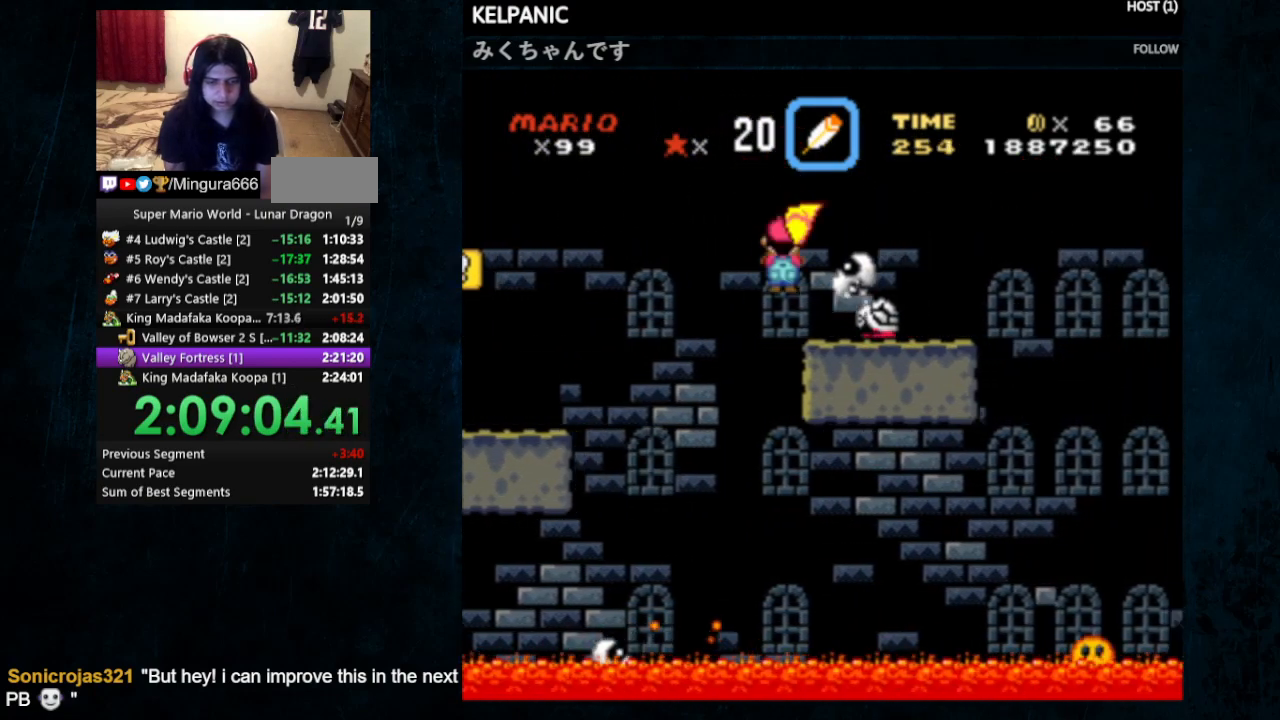
{"buttons": ["Y"], "events": [[167, "DPAD_LEFT", "down"], [200, "DPAD_UP", "down"], [233, "DPAD_UP", "up"], [267, "DPAD_LEFT", "up"]]}
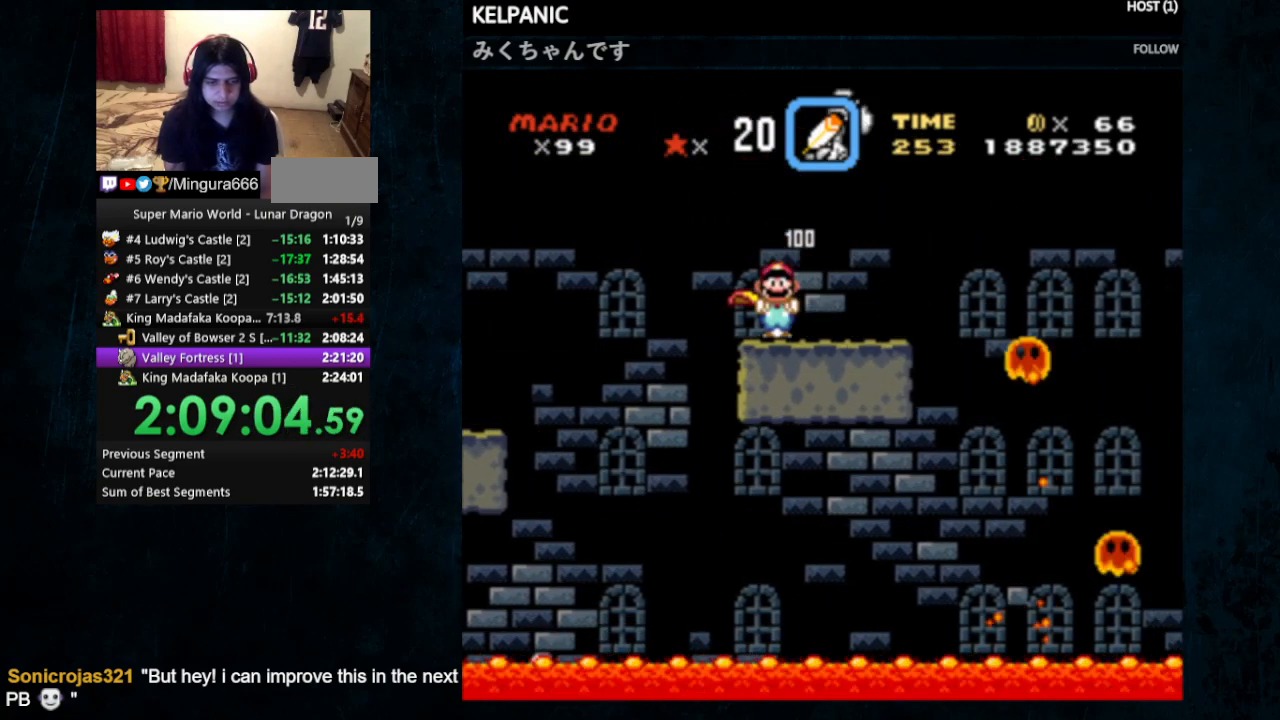
{"buttons": ["B", "Y", "DPAD_RIGHT"], "events": [[67, "DPAD_RIGHT", "down"], [500, "B", "down"]]}
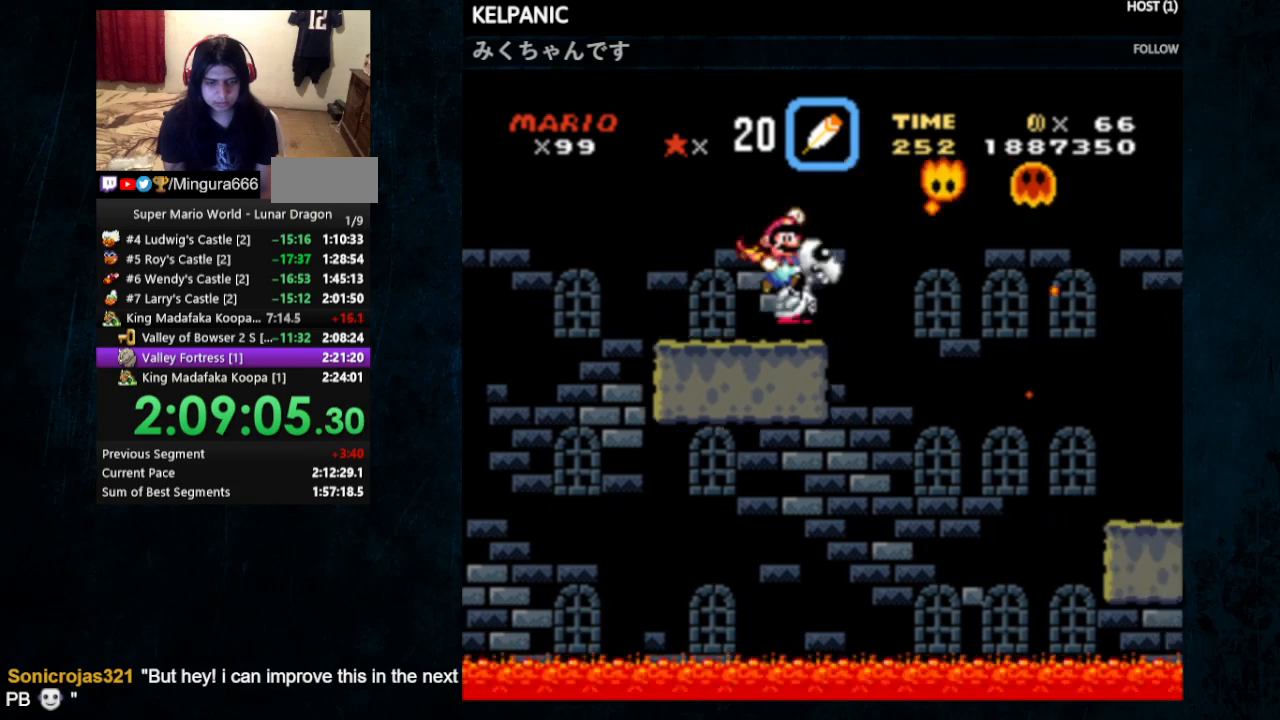
{"buttons": ["Y", "DPAD_RIGHT"], "events": [[400, "B", "up"]]}
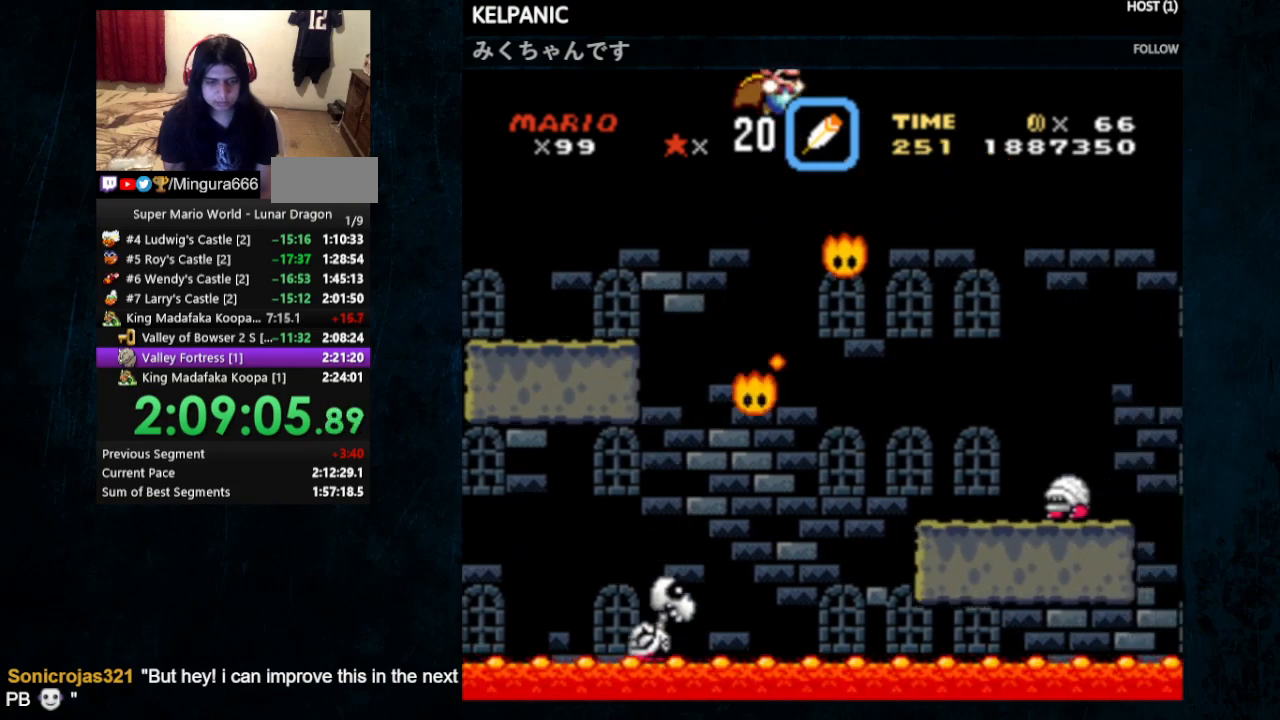
{"buttons": ["Y"], "events": [[333, "DPAD_RIGHT", "up"], [400, "DPAD_LEFT", "down"], [400, "Y", "up"], [467, "DPAD_LEFT", "up"], [500, "Y", "down"]]}
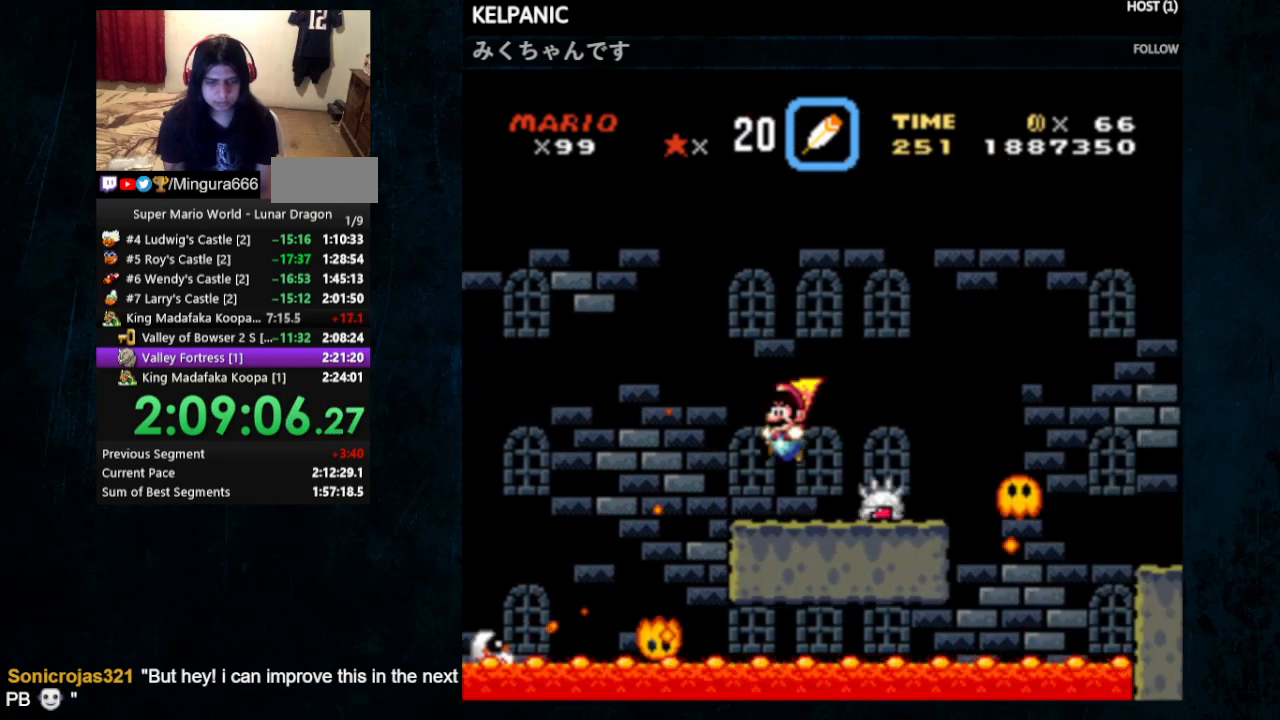
{"buttons": ["Y"], "events": []}
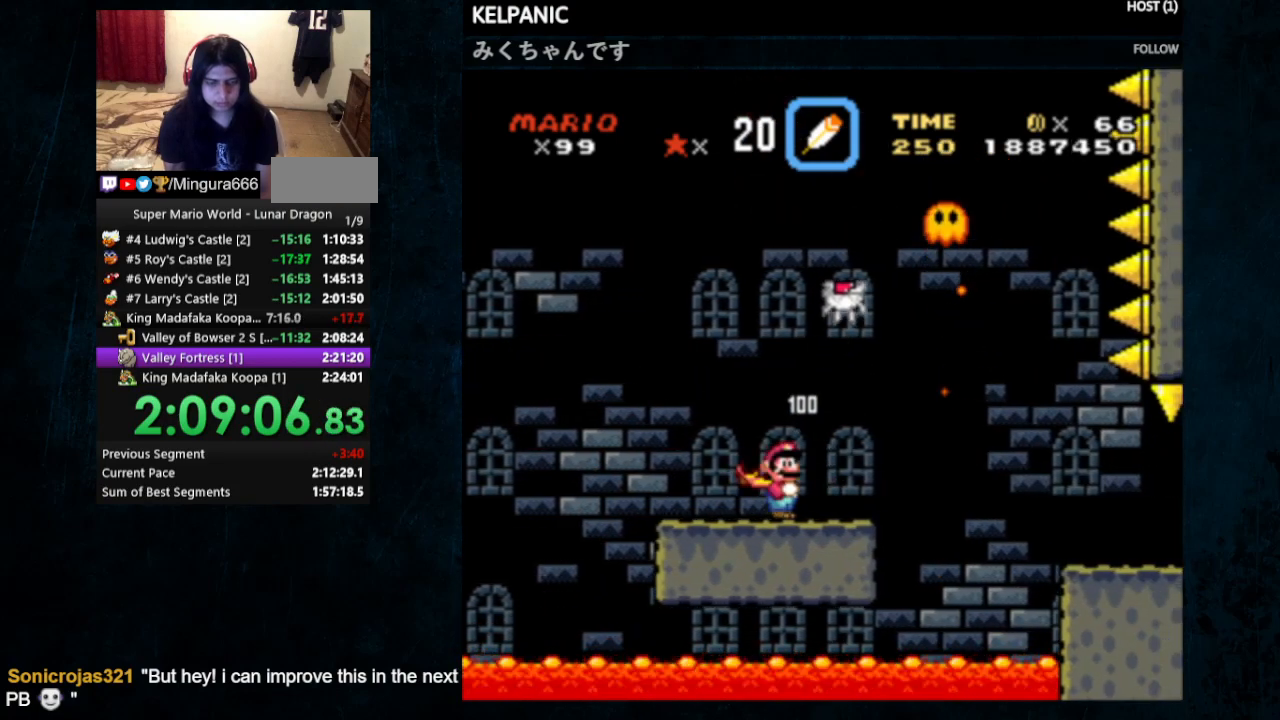
{"buttons": ["B", "Y", "DPAD_RIGHT"], "events": [[167, "DPAD_RIGHT", "down"], [333, "B", "down"]]}
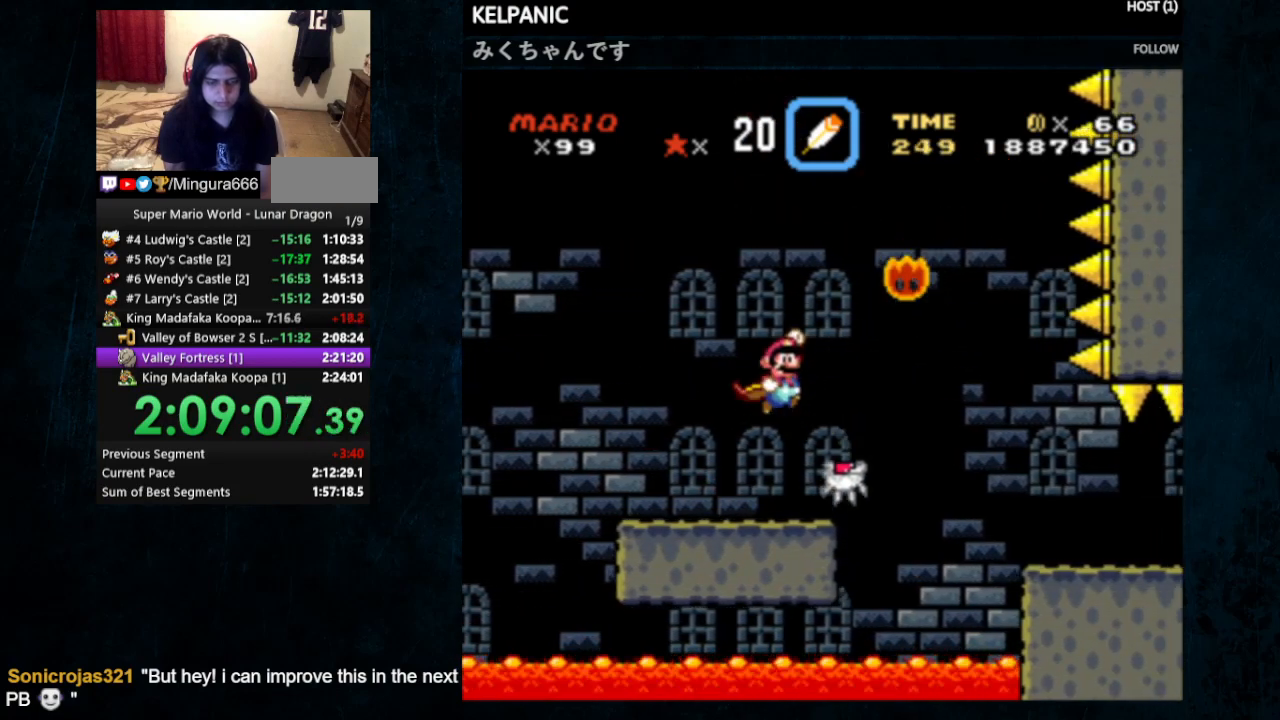
{"buttons": ["B", "Y", "DPAD_RIGHT"], "events": [[133, "DPAD_RIGHT", "up"], [133, "DPAD_UP", "down"], [167, "DPAD_LEFT", "down"], [267, "DPAD_LEFT", "up"], [300, "DPAD_RIGHT", "down"], [300, "DPAD_UP", "up"]]}
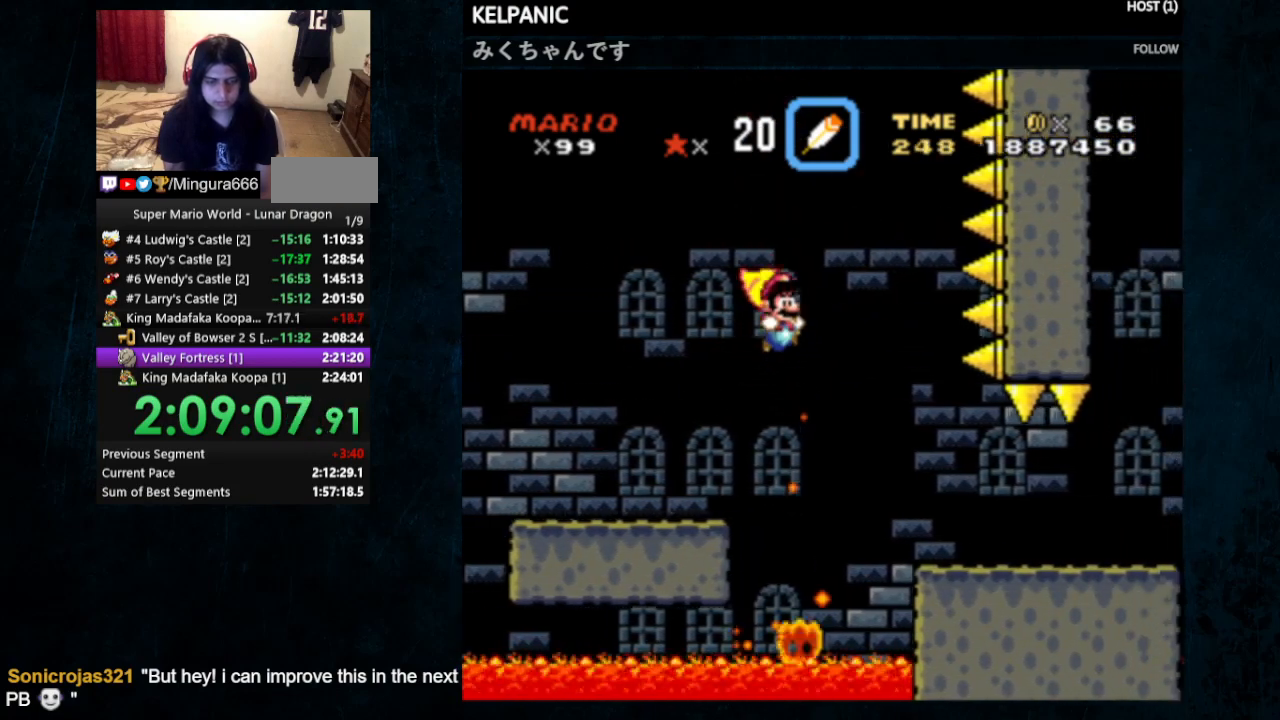
{"buttons": ["Y", "DPAD_UP"], "events": [[233, "B", "up"], [367, "DPAD_UP", "down"], [400, "DPAD_LEFT", "down"], [400, "DPAD_RIGHT", "up"], [500, "DPAD_LEFT", "up"]]}
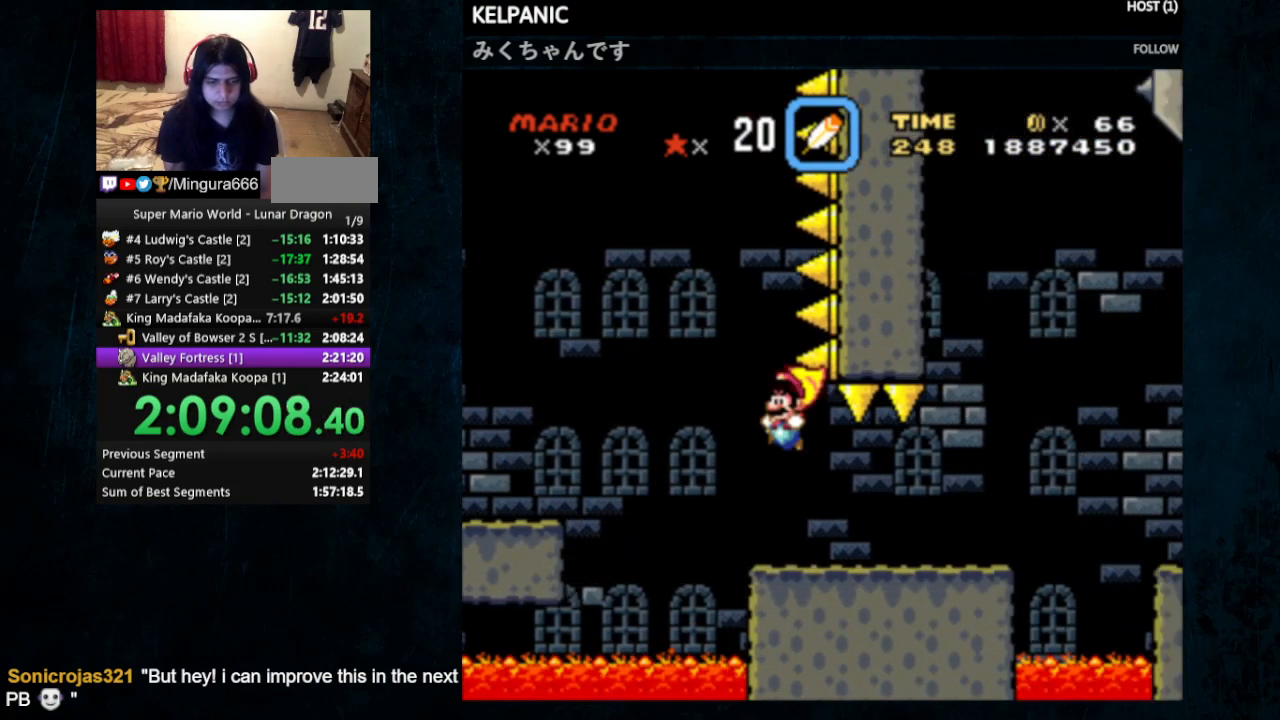
{"buttons": ["Y", "DPAD_RIGHT"], "events": [[33, "DPAD_RIGHT", "down"], [33, "DPAD_UP", "up"]]}
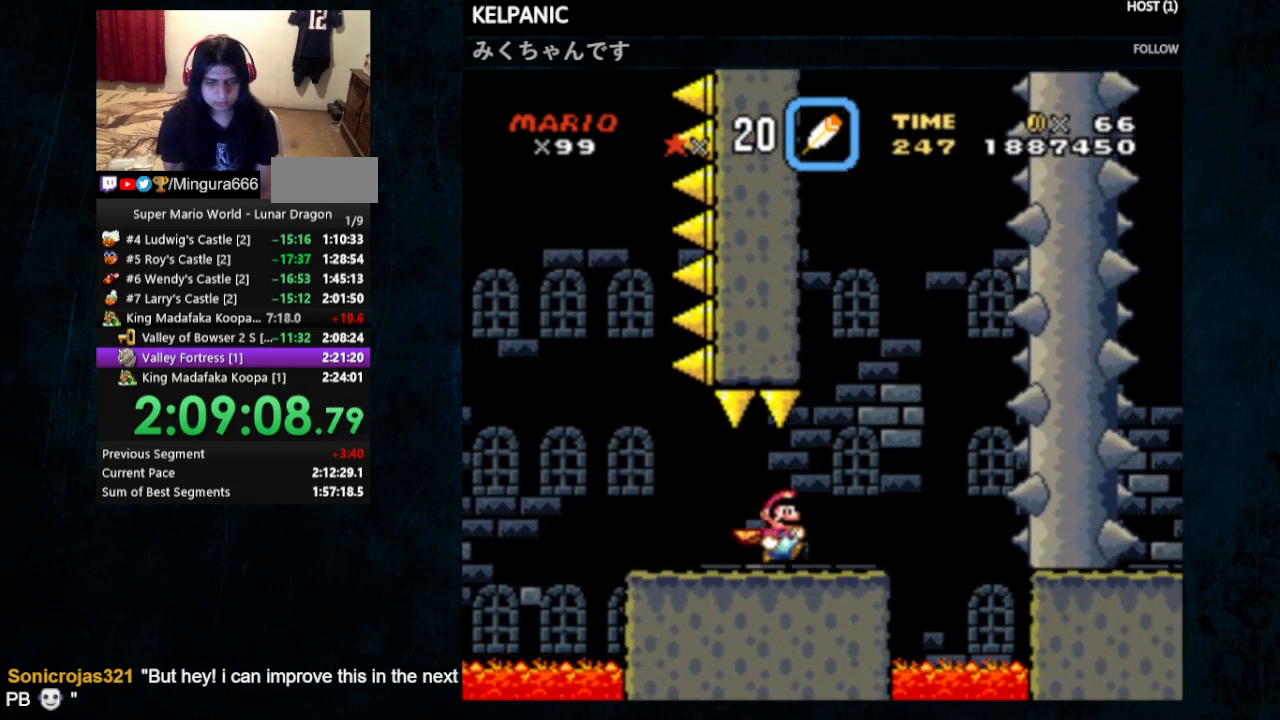
{"buttons": ["Y", "DPAD_RIGHT"], "events": [[67, "DPAD_LEFT", "down"], [67, "DPAD_RIGHT", "up"], [167, "DPAD_LEFT", "up"], [267, "DPAD_RIGHT", "down"]]}
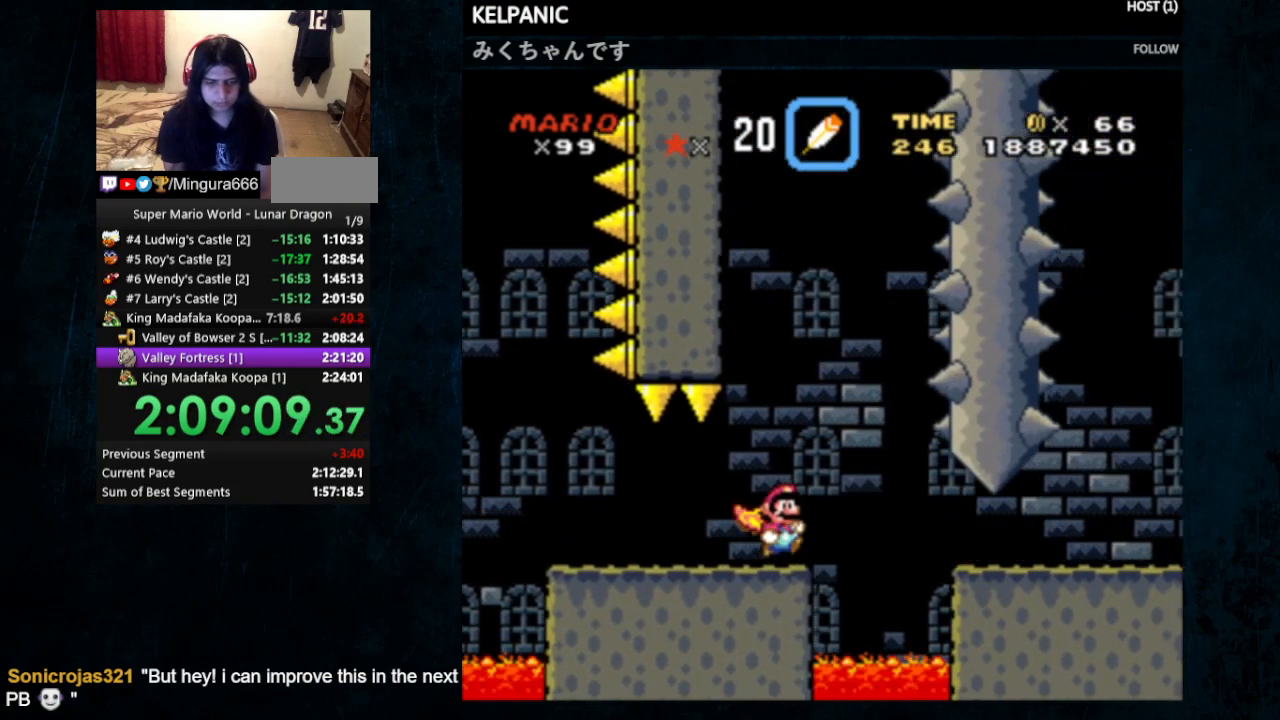
{"buttons": ["Y", "DPAD_RIGHT"], "events": [[33, "B", "down"], [233, "B", "up"]]}
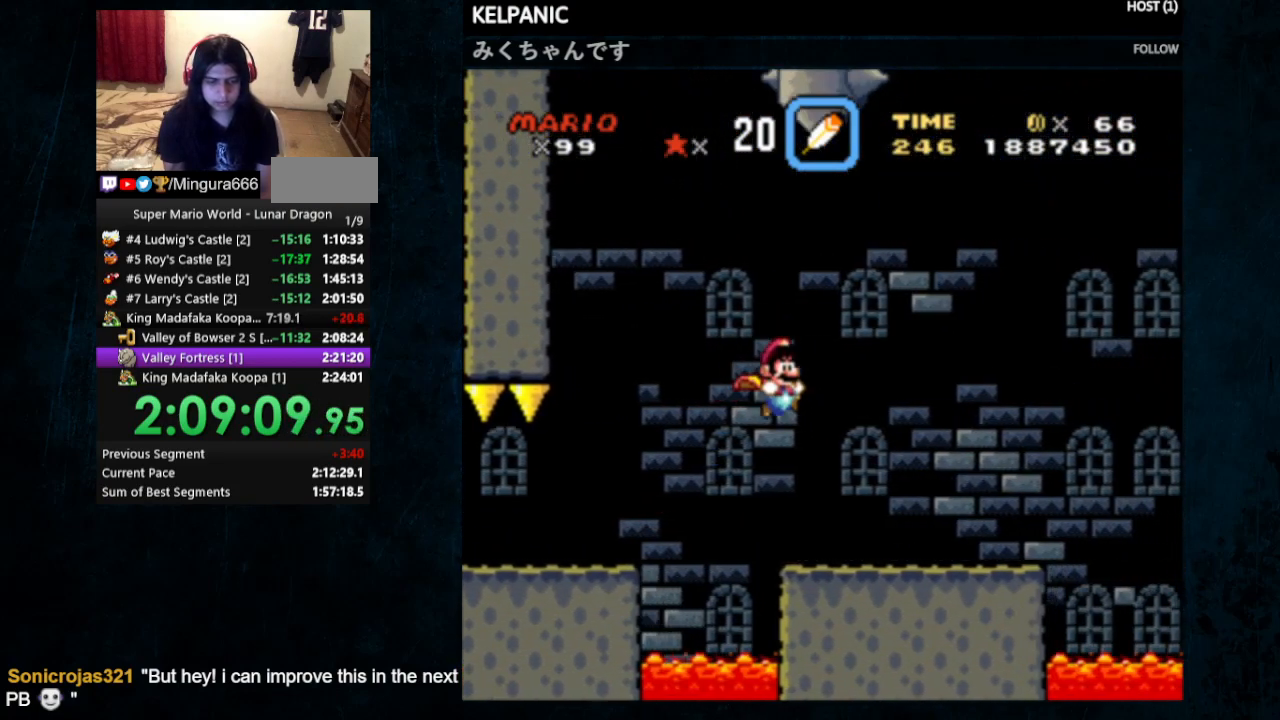
{"buttons": ["Y", "DPAD_LEFT"], "events": [[367, "DPAD_RIGHT", "up"], [467, "DPAD_LEFT", "down"]]}
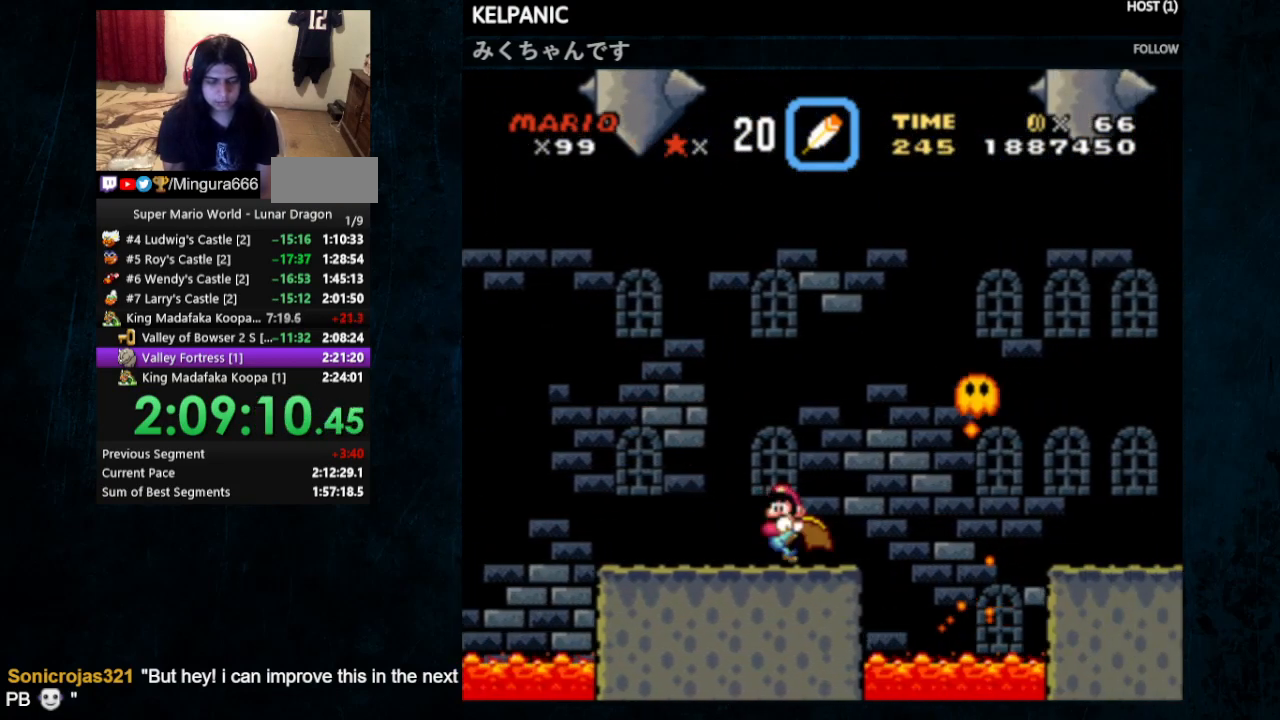
{"buttons": ["Y"], "events": [[100, "DPAD_LEFT", "up"]]}
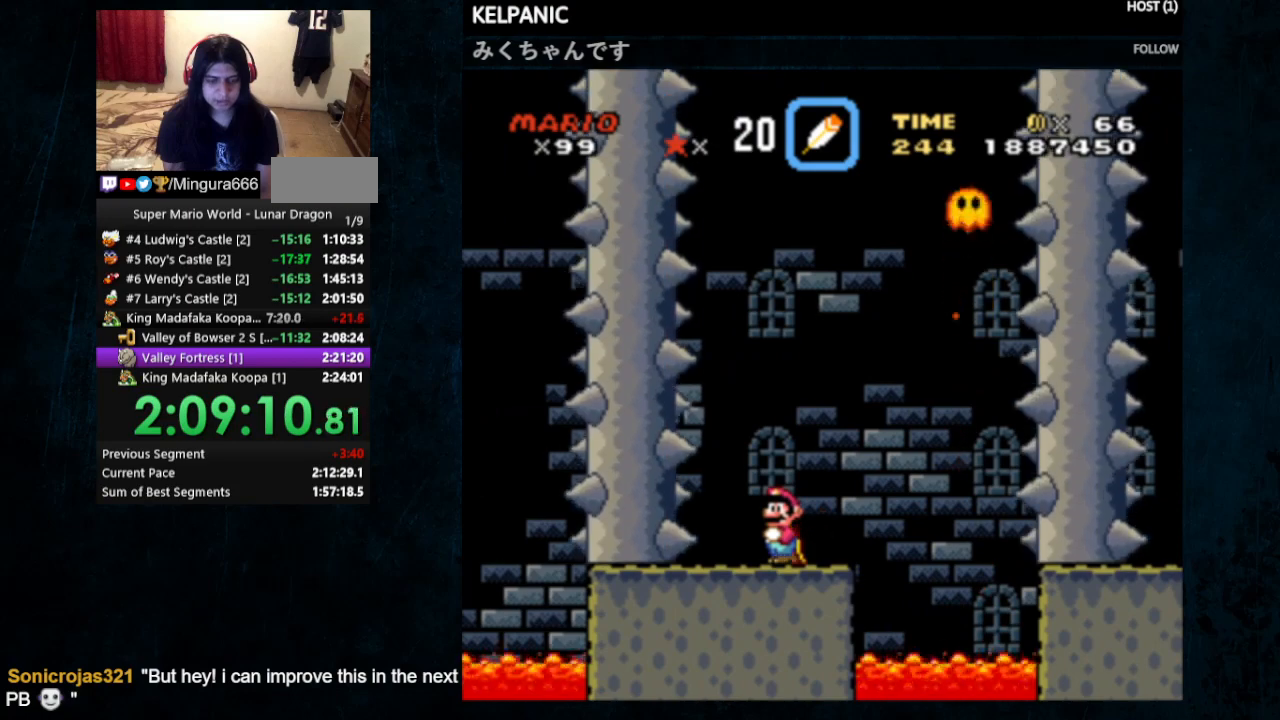
{"buttons": ["B", "Y", "DPAD_RIGHT"], "events": [[200, "DPAD_RIGHT", "down"], [233, "B", "down"]]}
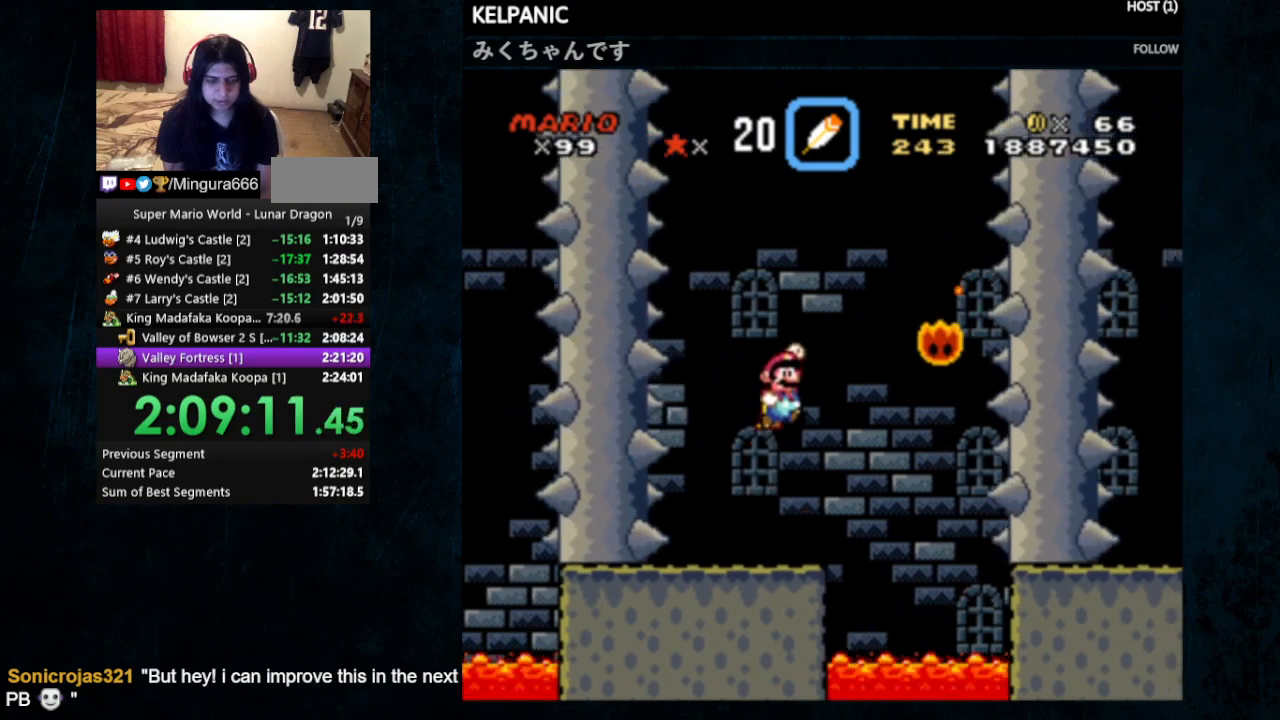
{"buttons": ["B", "Y", "DPAD_RIGHT"], "events": []}
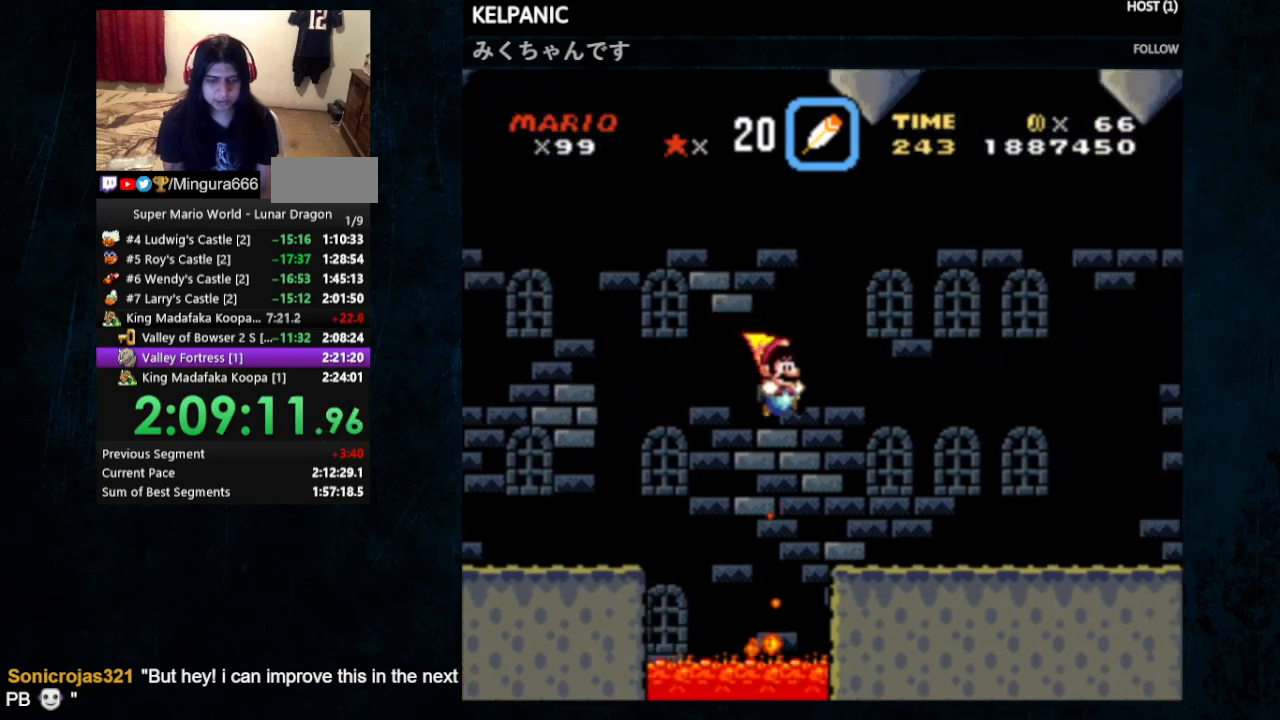
{"buttons": ["Y", "DPAD_RIGHT"], "events": [[33, "B", "up"], [200, "DPAD_UP", "down"], [367, "DPAD_UP", "up"]]}
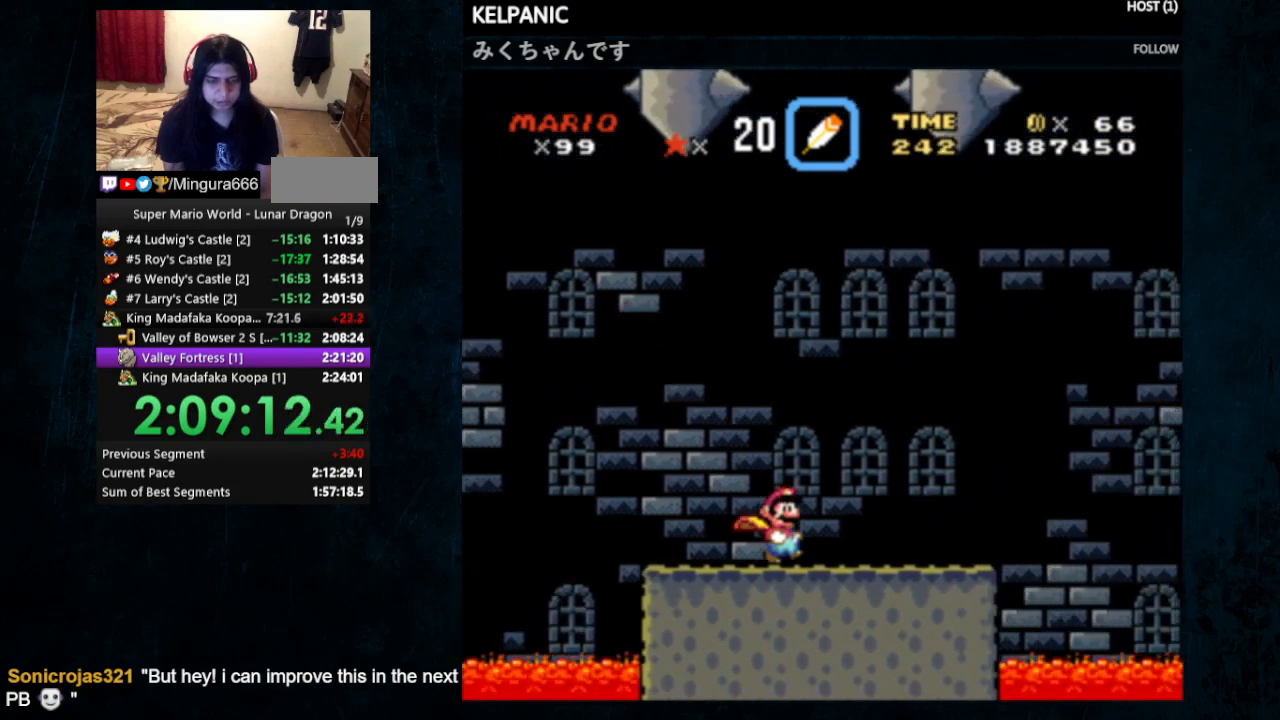
{"buttons": ["Y"], "events": [[33, "DPAD_RIGHT", "up"], [133, "DPAD_LEFT", "down"], [233, "DPAD_LEFT", "up"]]}
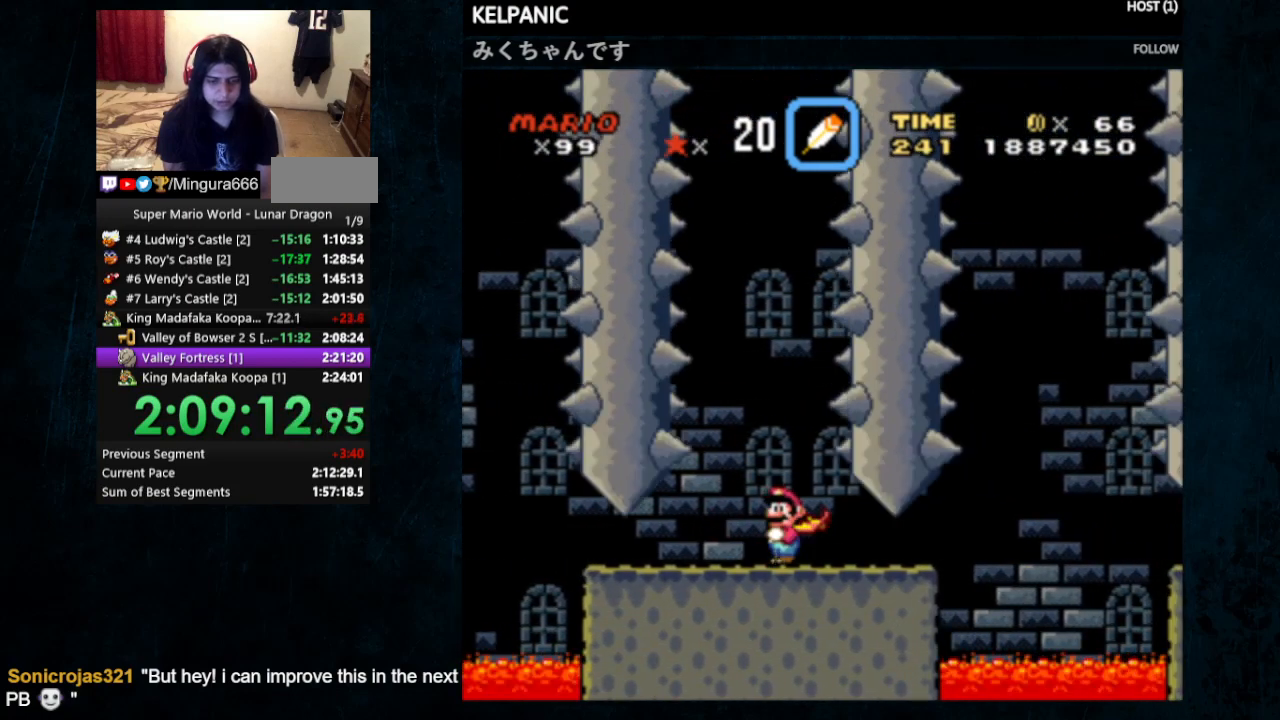
{"buttons": ["Y", "DPAD_RIGHT"], "events": [[467, "DPAD_RIGHT", "down"]]}
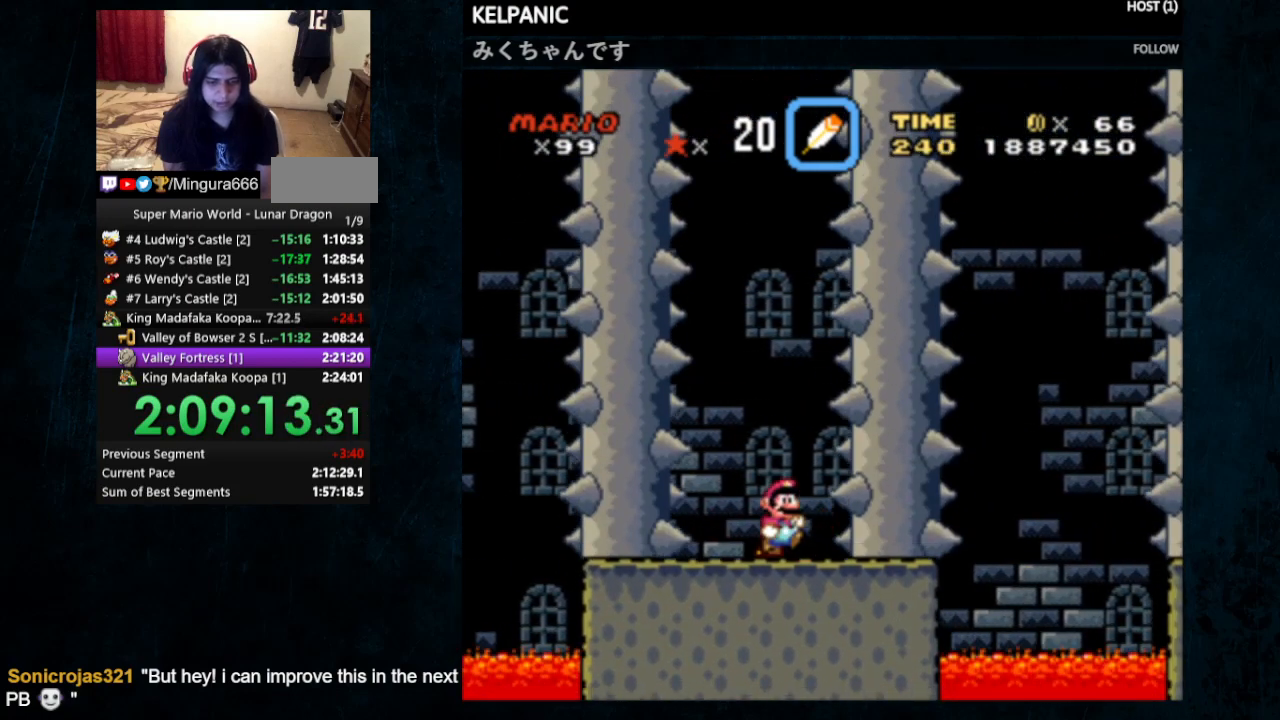
{"buttons": ["B", "Y", "DPAD_RIGHT"], "events": [[433, "B", "down"]]}
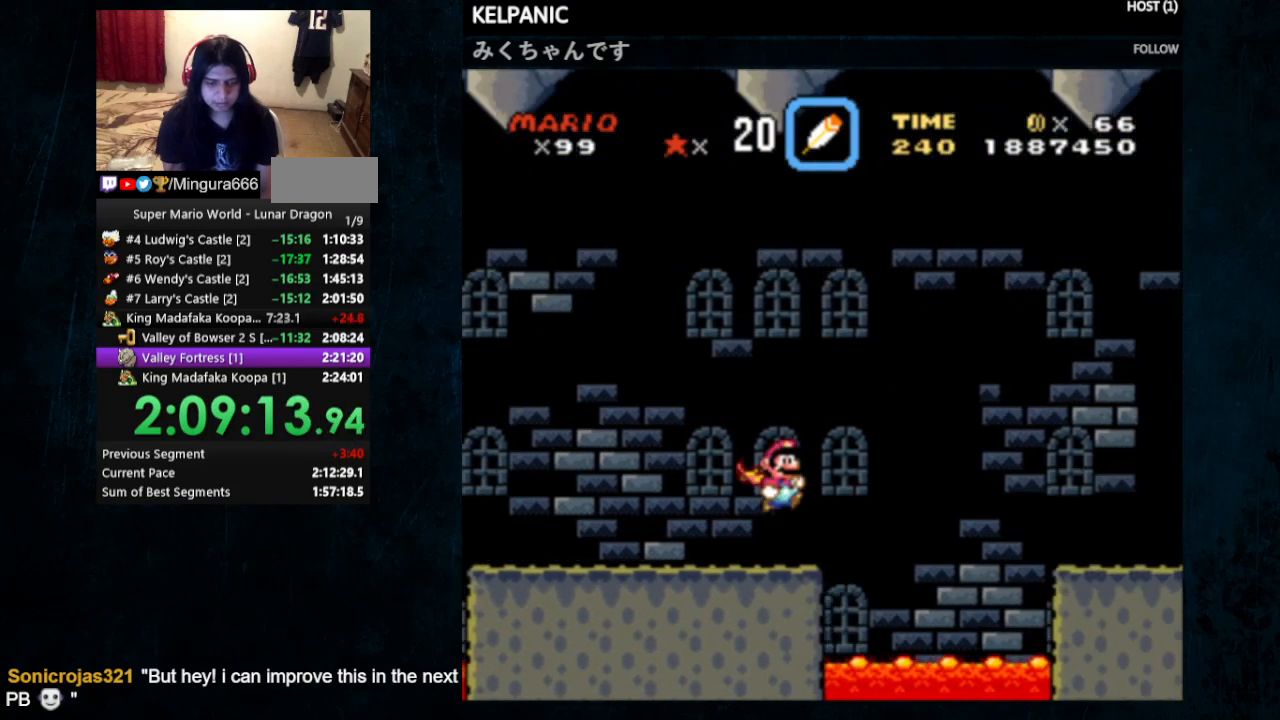
{"buttons": ["Y", "DPAD_RIGHT"], "events": [[467, "B", "up"]]}
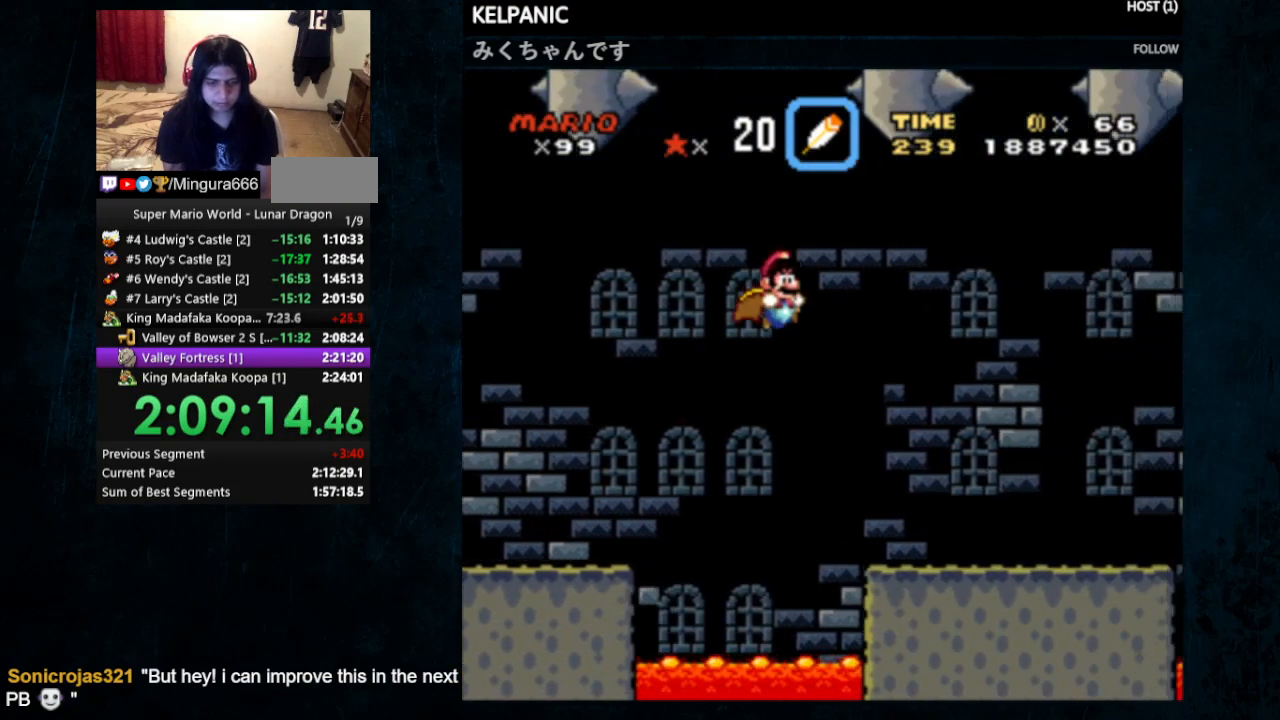
{"buttons": ["Y"], "events": [[500, "DPAD_RIGHT", "up"]]}
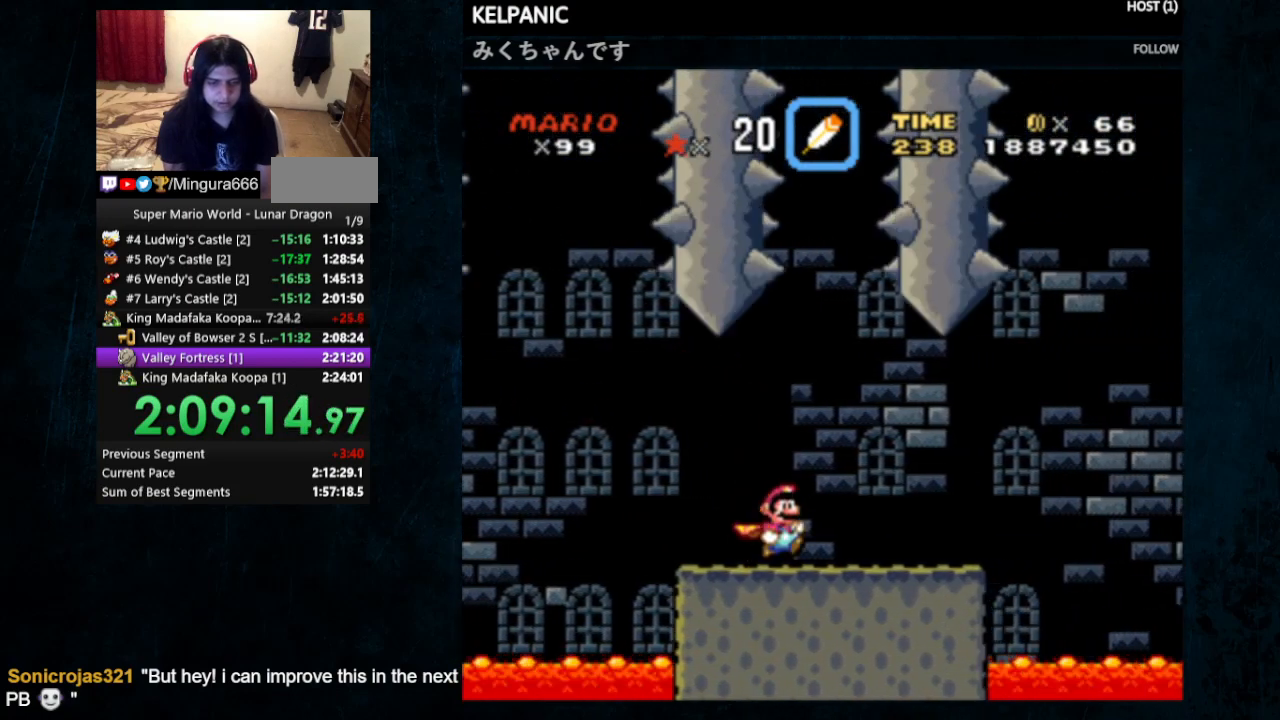
{"buttons": ["Y"], "events": [[33, "DPAD_LEFT", "down"], [167, "DPAD_LEFT", "up"]]}
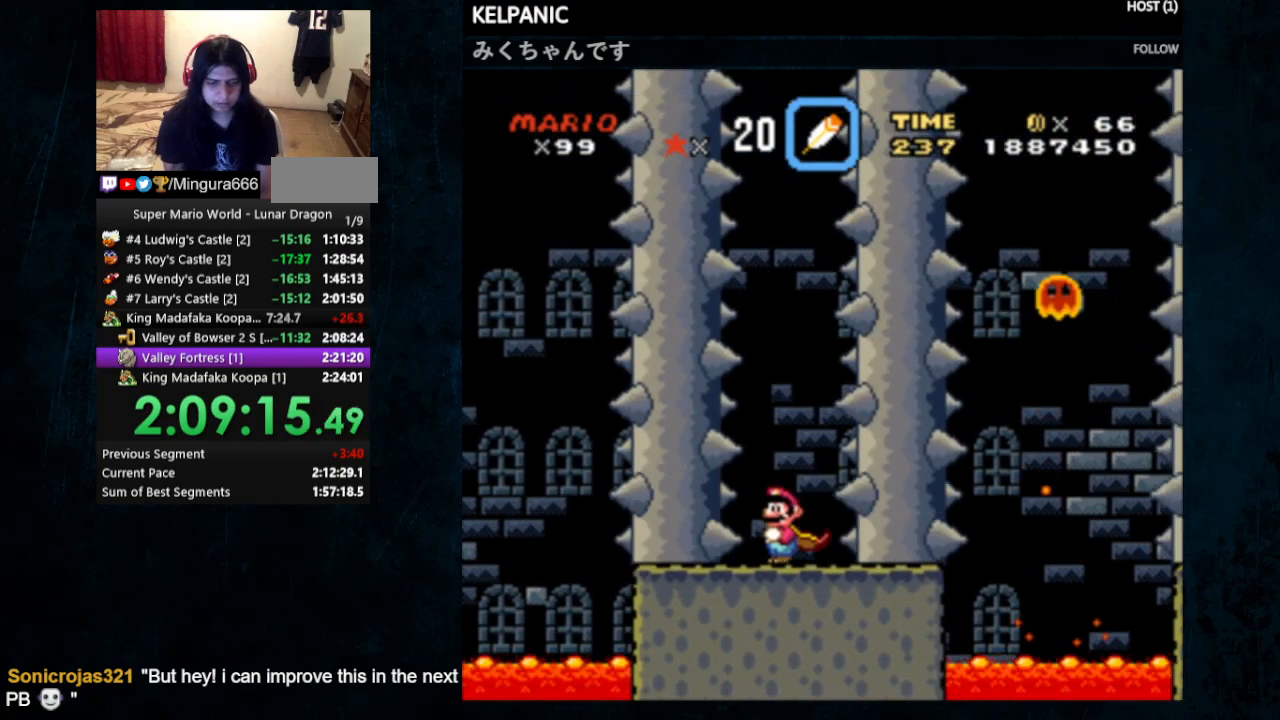
{"buttons": ["Y", "DPAD_RIGHT"], "events": [[100, "DPAD_RIGHT", "down"]]}
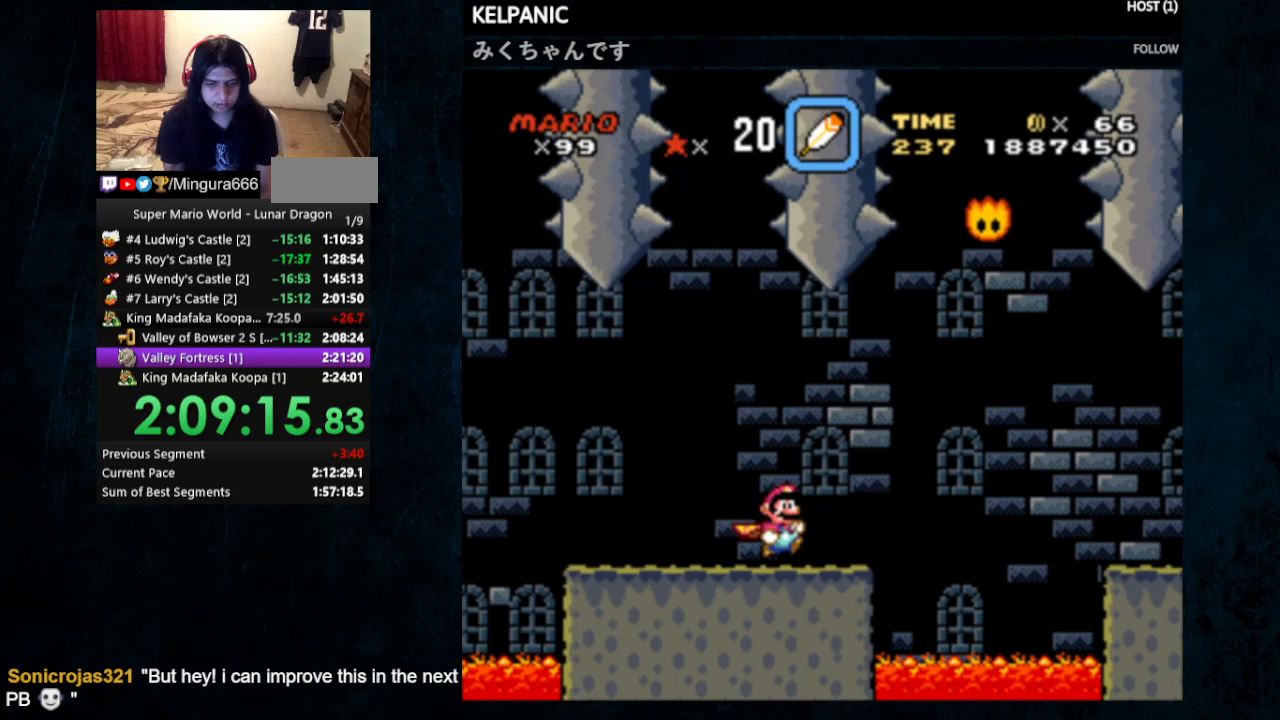
{"buttons": ["B", "Y", "DPAD_RIGHT"], "events": [[67, "B", "down"]]}
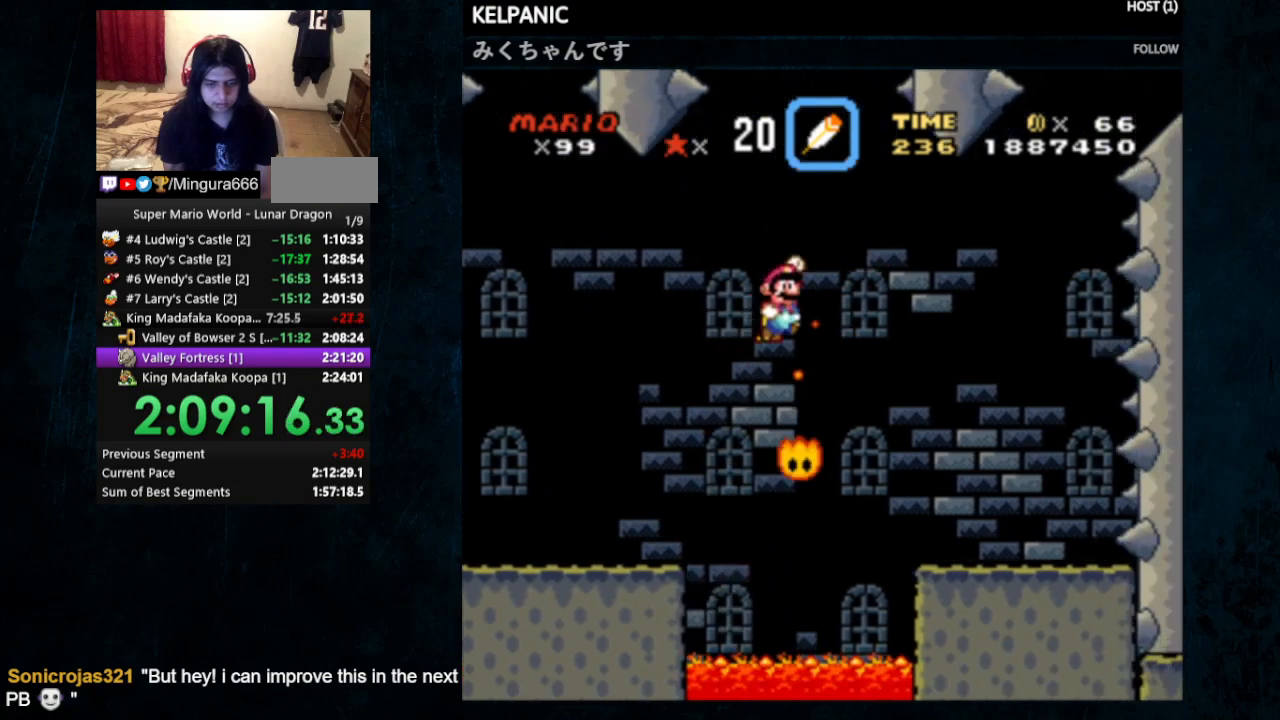
{"buttons": ["Y", "DPAD_RIGHT"], "events": [[133, "B", "up"]]}
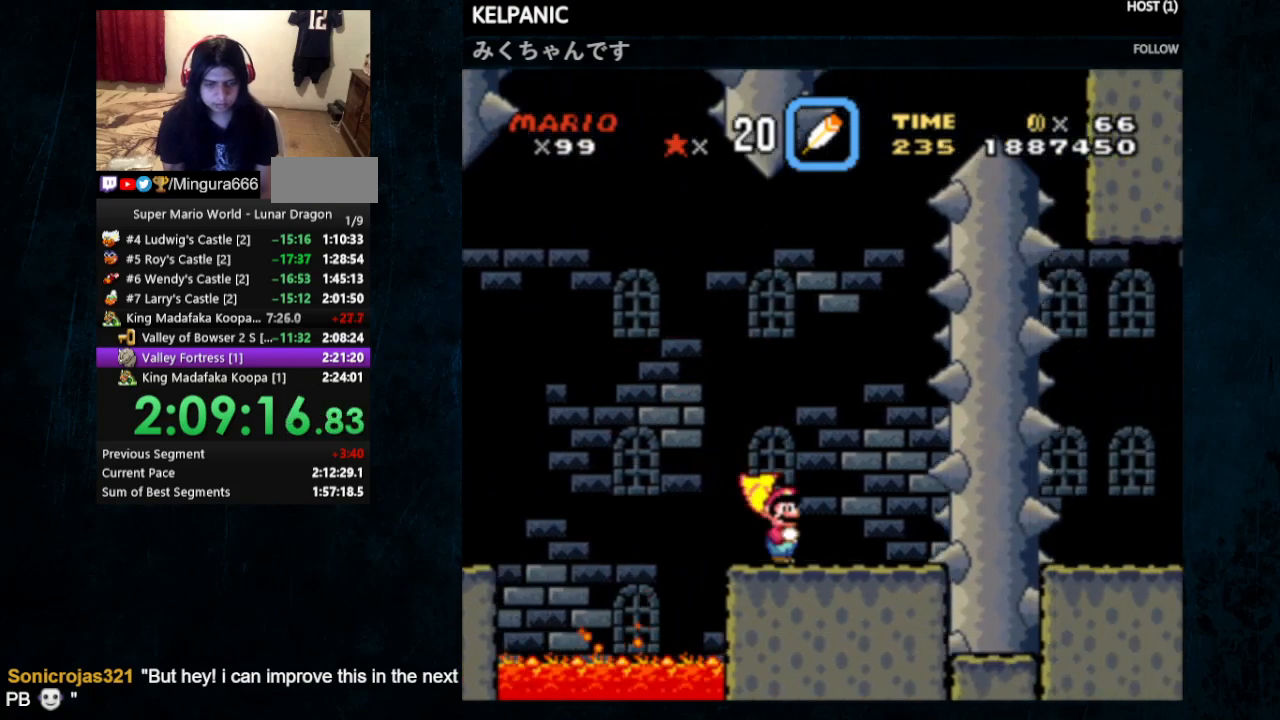
{"buttons": ["Y", "DPAD_RIGHT"], "events": [[133, "B", "down"], [433, "B", "up"]]}